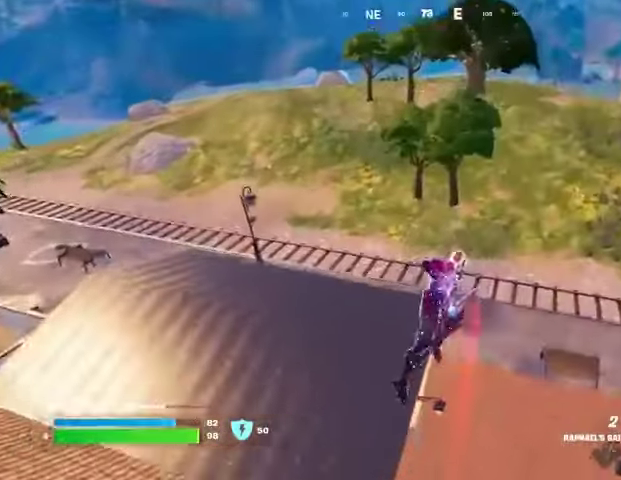
Gameplay with a controller (PlayStation layout); each line is a JSON object with the inputs held at the frame after it. "events" lists button and stick changes between this image and that frame as [ms after this image, input, new state], when the widget could be followed in between.
{"buttons": ["R1"], "left_stick": "up", "right_stick": "right", "events": [[33, "right_stick", "down-right"], [100, "left_stick", "down-right"], [200, "left_stick", "right"], [333, "right_stick", "right"], [367, "R1", "down"], [400, "left_stick", "up"], [433, "R1", "up"], [500, "R1", "down"]]}
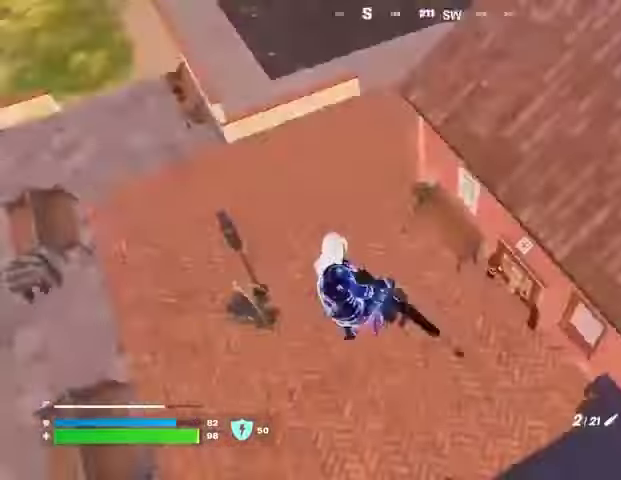
{"buttons": ["L3"], "left_stick": "up-left", "right_stick": "right", "events": [[67, "left_stick", "up-left"], [67, "right_stick", "up-right"], [100, "R1", "up"], [400, "right_stick", "right"], [433, "L3", "down"]]}
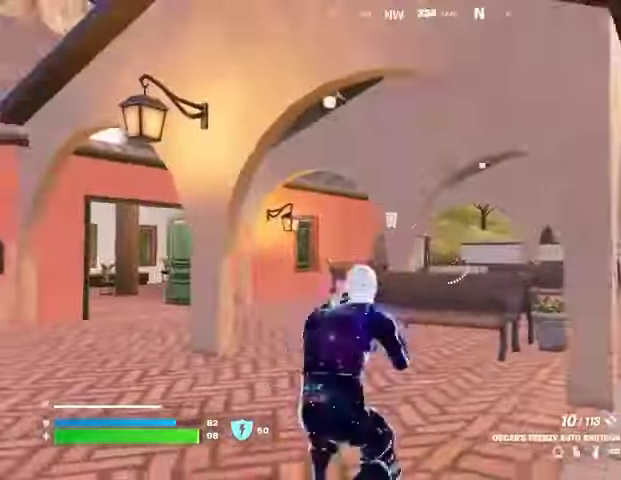
{"buttons": [], "left_stick": "up", "right_stick": "left", "events": [[33, "L3", "up"], [33, "right_stick", "center"], [267, "right_stick", "down-right"], [300, "left_stick", "up"], [367, "right_stick", "center"], [500, "right_stick", "left"]]}
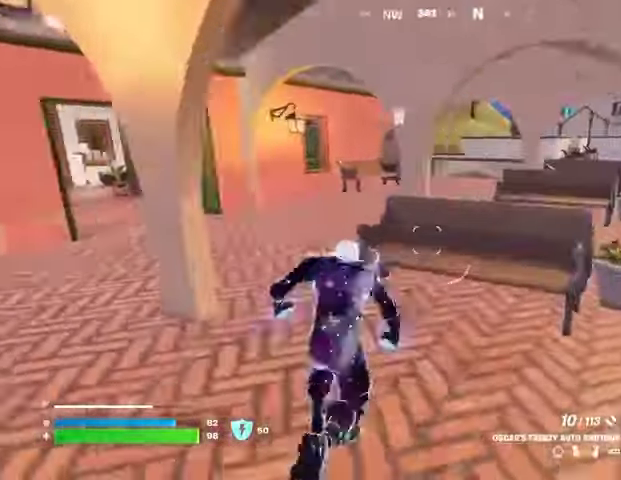
{"buttons": [], "left_stick": "up-left", "right_stick": "right", "events": [[133, "right_stick", "center"], [467, "right_stick", "right"], [500, "left_stick", "up-left"]]}
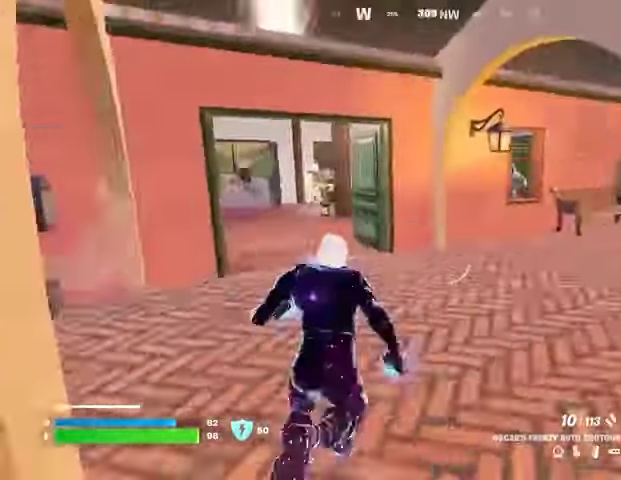
{"buttons": ["R3"], "left_stick": "up-right", "right_stick": "center", "events": [[67, "right_stick", "center"], [233, "left_stick", "up-right"], [400, "right_stick", "left"], [500, "R3", "down"], [500, "right_stick", "center"]]}
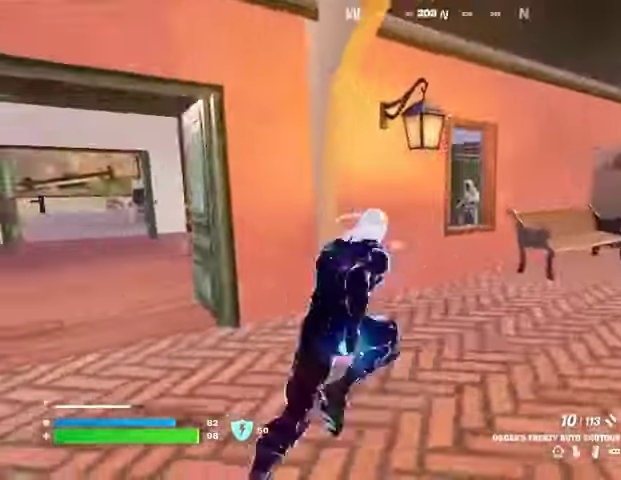
{"buttons": [], "left_stick": "up-left", "right_stick": "center", "events": [[33, "left_stick", "center"], [100, "R3", "up"], [100, "right_stick", "left"], [200, "left_stick", "up-right"], [233, "R3", "down"], [233, "right_stick", "up-right"], [267, "left_stick", "up-left"], [333, "R3", "up"], [333, "right_stick", "center"]]}
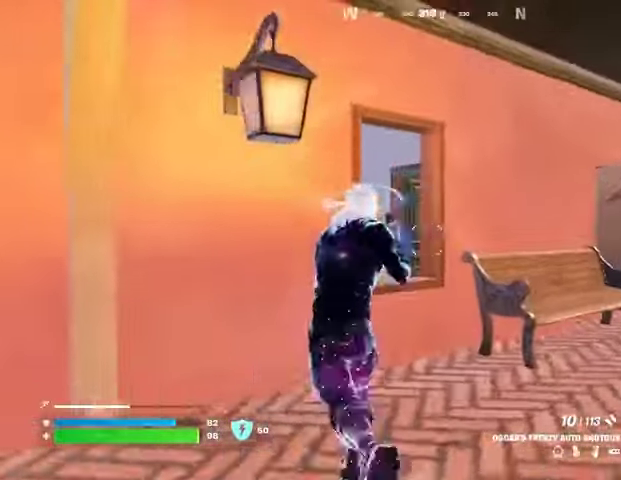
{"buttons": [], "left_stick": "down", "right_stick": "center", "events": [[33, "left_stick", "down-left"], [400, "left_stick", "down"]]}
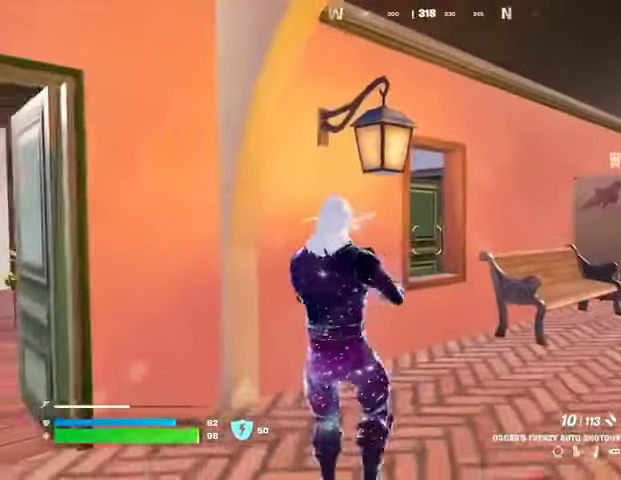
{"buttons": ["L3"], "left_stick": "up-left", "right_stick": "left", "events": [[367, "left_stick", "left"], [433, "left_stick", "up-left"], [467, "right_stick", "left"], [500, "L3", "down"]]}
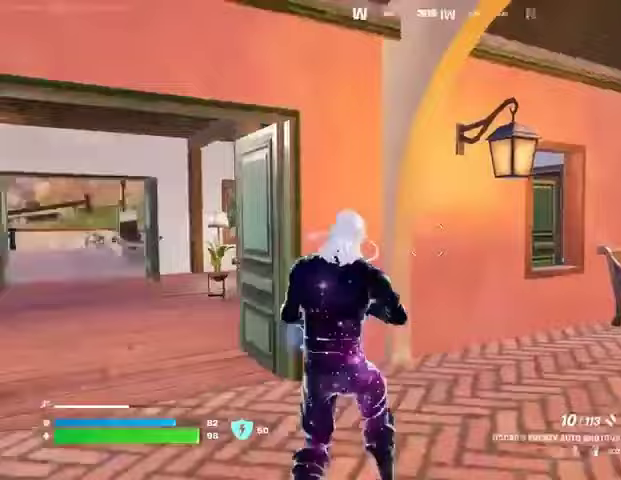
{"buttons": [], "left_stick": "up-left", "right_stick": "right", "events": [[100, "L3", "up"], [133, "right_stick", "center"], [200, "right_stick", "right"]]}
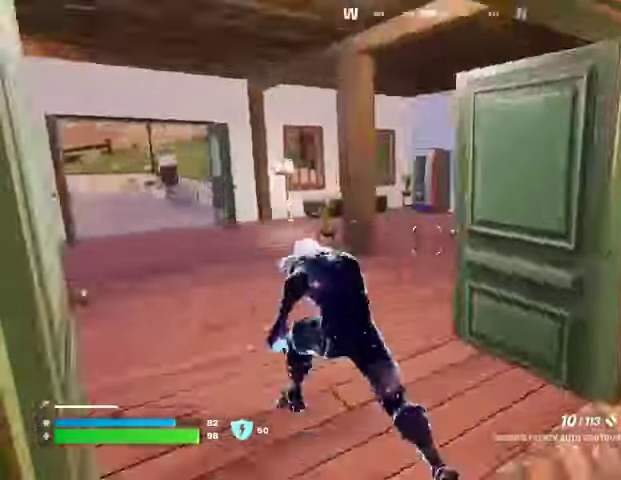
{"buttons": [], "left_stick": "up-left", "right_stick": "center", "events": [[133, "right_stick", "center"]]}
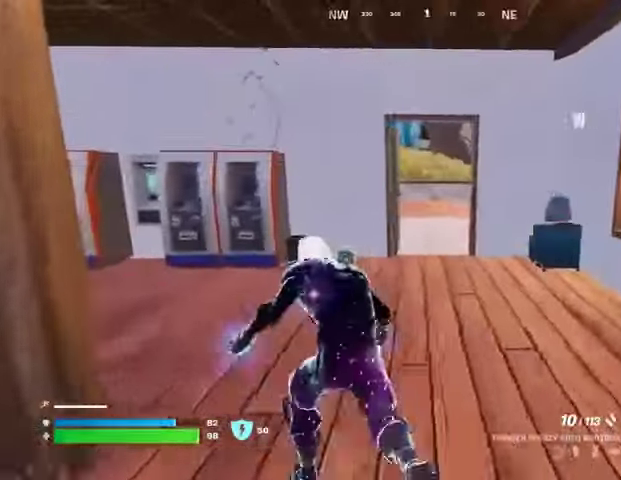
{"buttons": [], "left_stick": "up", "right_stick": "left", "events": [[267, "left_stick", "up"], [267, "right_stick", "right"], [367, "right_stick", "center"], [433, "right_stick", "left"]]}
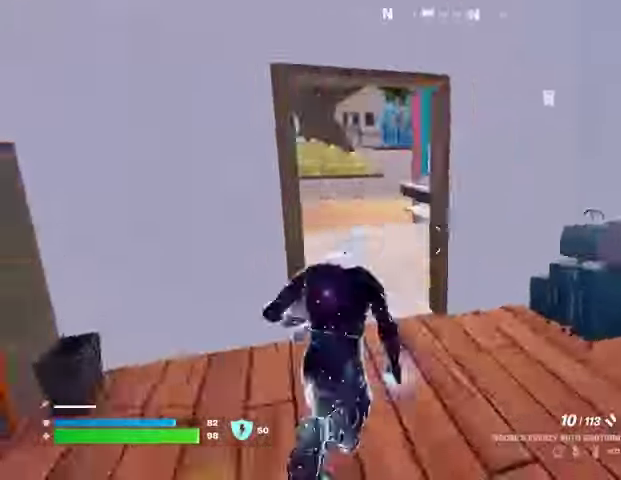
{"buttons": [], "left_stick": "center", "right_stick": "left", "events": [[233, "R3", "down"], [233, "right_stick", "center"], [333, "R3", "up"], [333, "right_stick", "left"], [367, "left_stick", "center"]]}
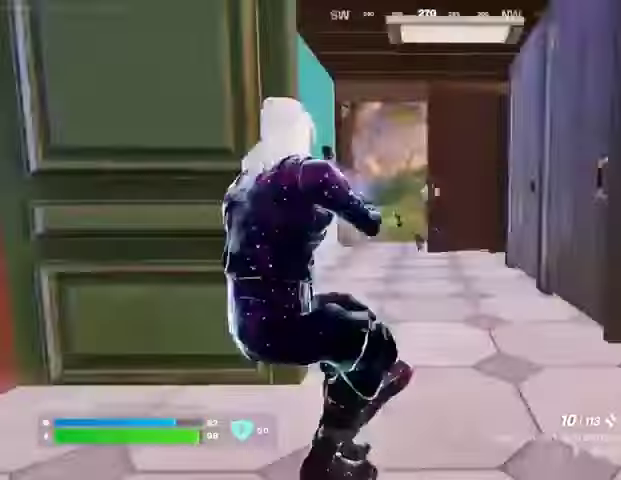
{"buttons": [], "left_stick": "up-left", "right_stick": "center", "events": [[133, "right_stick", "center"], [200, "R3", "down"], [233, "left_stick", "up-left"], [267, "R3", "up"], [300, "right_stick", "right"], [433, "right_stick", "center"]]}
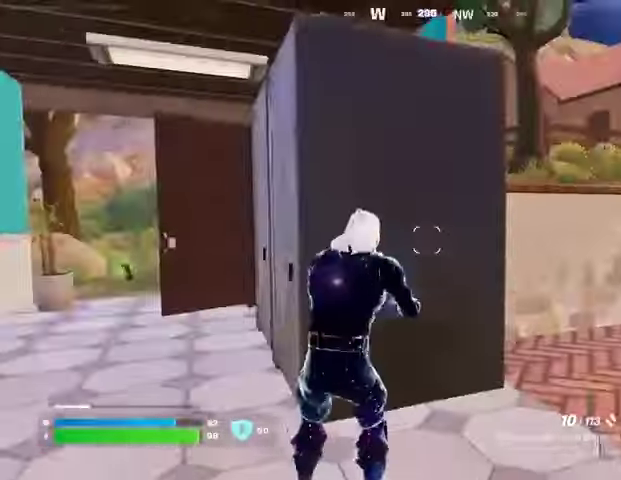
{"buttons": [], "left_stick": "up-right", "right_stick": "up", "events": [[67, "left_stick", "up-right"], [67, "right_stick", "right"], [200, "right_stick", "left"], [233, "L3", "down"], [300, "L3", "up"], [300, "right_stick", "right"], [400, "right_stick", "center"], [500, "right_stick", "up"]]}
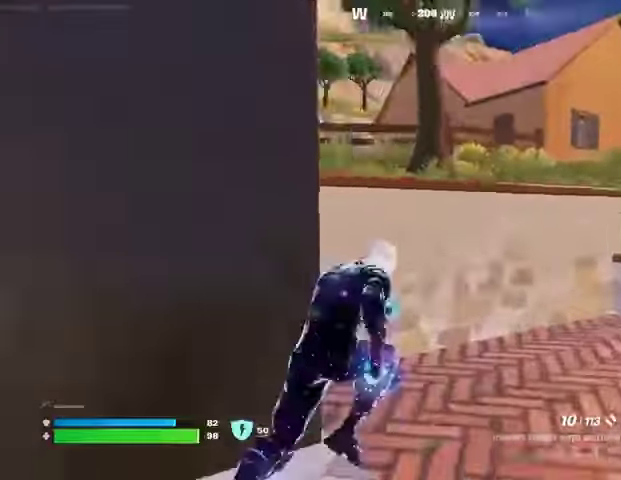
{"buttons": [], "left_stick": "up", "right_stick": "left", "events": [[33, "left_stick", "up"], [33, "right_stick", "center"], [67, "CROSS", "down"], [133, "CROSS", "up"], [133, "right_stick", "down-left"], [233, "left_stick", "center"], [233, "right_stick", "center"], [433, "left_stick", "up"], [433, "right_stick", "left"]]}
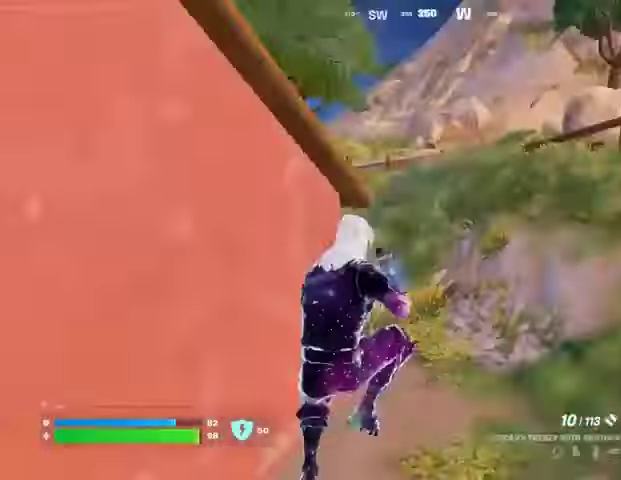
{"buttons": [], "left_stick": "up-right", "right_stick": "center", "events": [[67, "left_stick", "up-right"], [100, "right_stick", "center"], [233, "R3", "down"], [300, "R3", "up"], [333, "right_stick", "left"], [433, "right_stick", "center"]]}
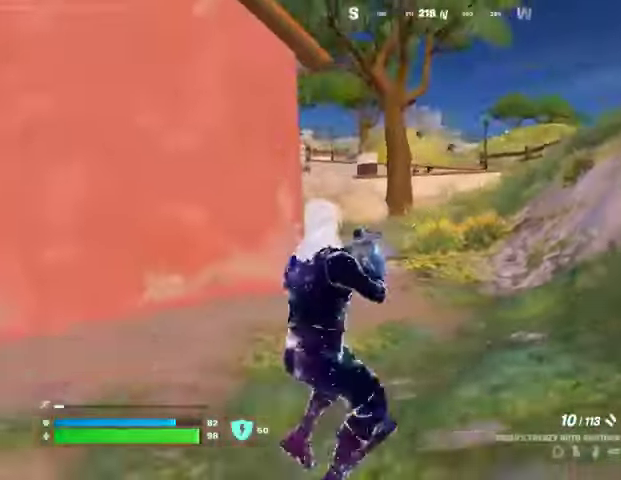
{"buttons": [], "left_stick": "up", "right_stick": "center", "events": [[167, "L3", "down"], [167, "right_stick", "right"], [267, "L3", "up"], [267, "left_stick", "up"], [333, "CROSS", "down"], [333, "right_stick", "center"], [400, "CROSS", "up"]]}
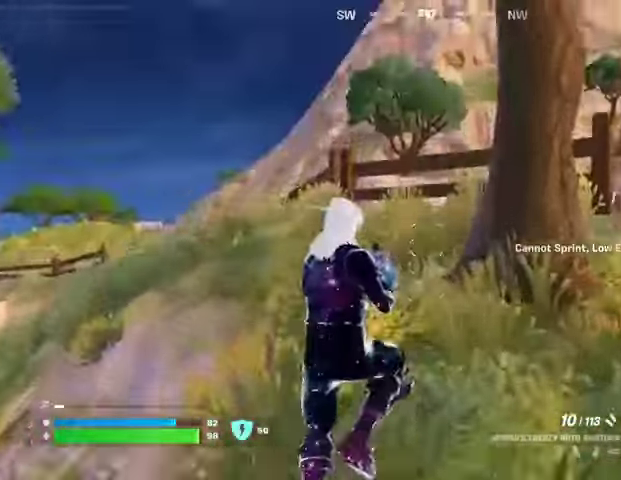
{"buttons": [], "left_stick": "up", "right_stick": "center", "events": [[33, "right_stick", "right"], [100, "left_stick", "up-left"], [167, "right_stick", "center"], [500, "left_stick", "up"]]}
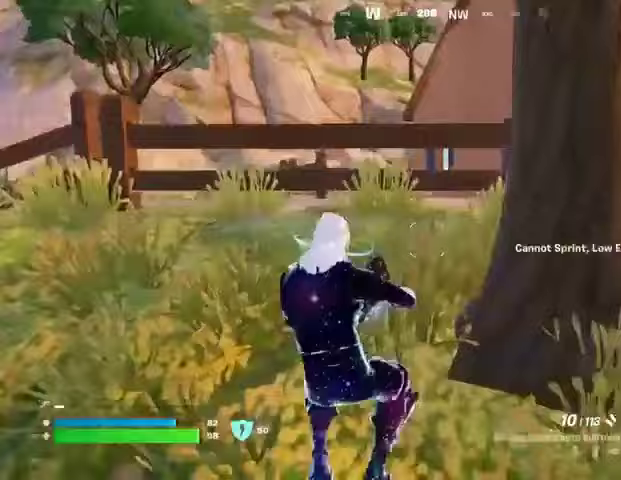
{"buttons": [], "left_stick": "up-right", "right_stick": "center", "events": [[33, "right_stick", "left"], [100, "L3", "down"], [200, "L3", "up"], [233, "left_stick", "up-right"], [433, "right_stick", "center"]]}
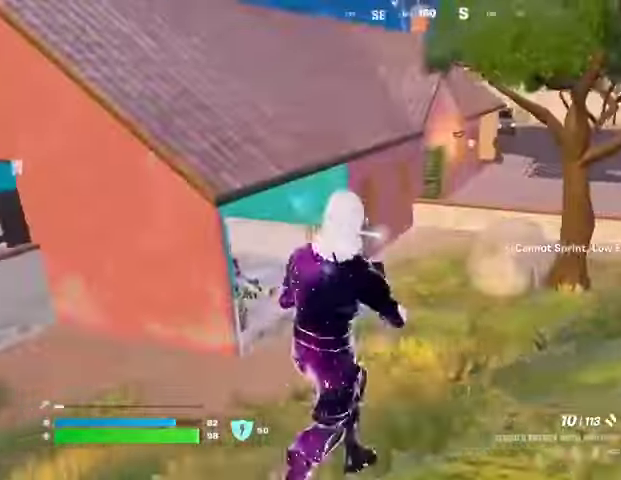
{"buttons": [], "left_stick": "up-right", "right_stick": "center", "events": [[100, "right_stick", "left"], [333, "right_stick", "center"]]}
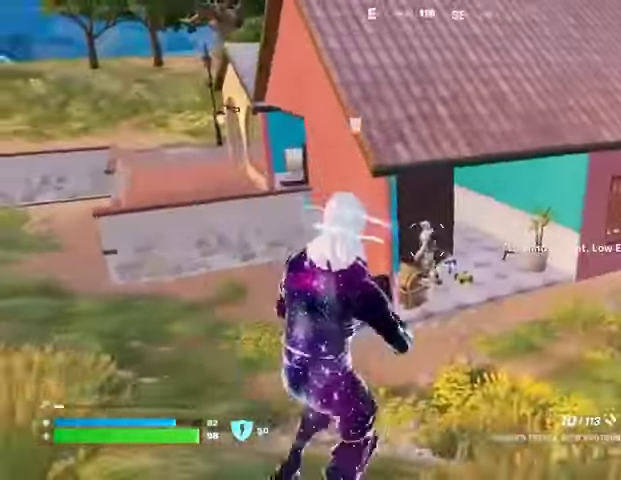
{"buttons": ["R2"], "left_stick": "up", "right_stick": "center", "events": [[33, "left_stick", "up"], [133, "R2", "down"], [200, "R2", "up"], [433, "right_stick", "up-left"], [467, "R2", "down"], [500, "right_stick", "center"]]}
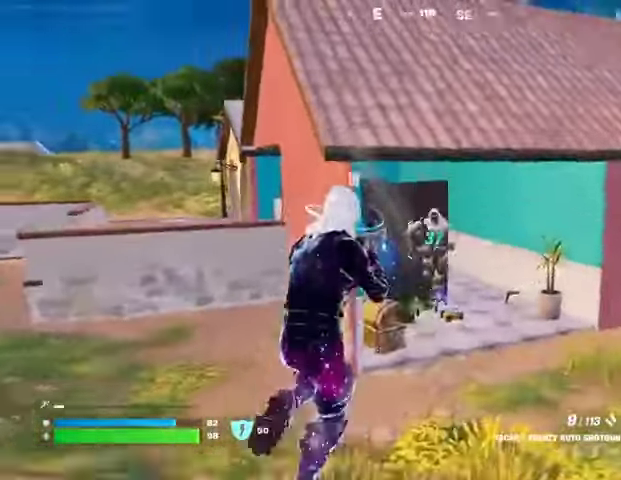
{"buttons": [], "left_stick": "up-left", "right_stick": "down", "events": [[33, "R2", "up"], [133, "left_stick", "up-right"], [233, "left_stick", "up"], [233, "right_stick", "up"], [400, "R2", "down"], [433, "right_stick", "down"], [500, "R2", "up"], [500, "left_stick", "up-left"]]}
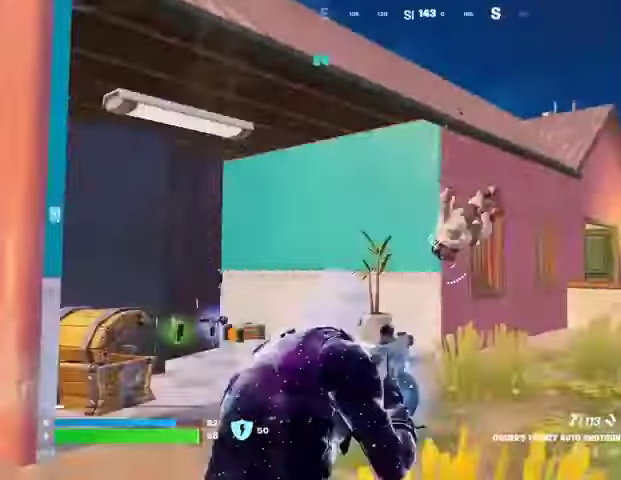
{"buttons": [], "left_stick": "up-right", "right_stick": "center", "events": [[100, "right_stick", "center"], [167, "right_stick", "right"], [300, "R2", "down"], [367, "R2", "up"], [367, "right_stick", "center"], [500, "left_stick", "up-right"]]}
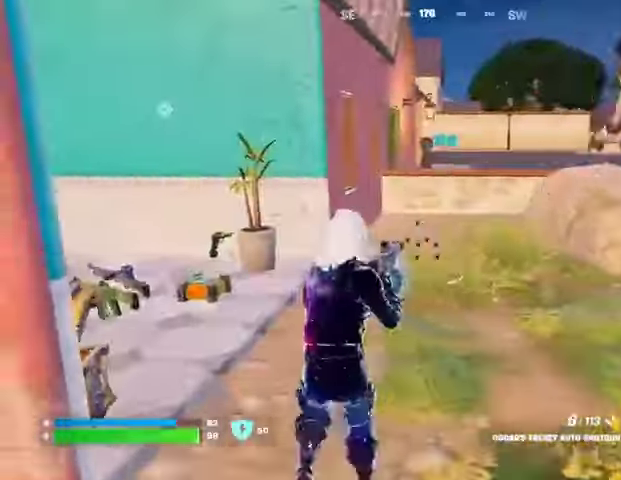
{"buttons": [], "left_stick": "up", "right_stick": "down", "events": [[33, "right_stick", "up-right"], [300, "R2", "down"], [300, "left_stick", "up"], [300, "right_stick", "left"], [367, "R2", "up"], [367, "right_stick", "down"]]}
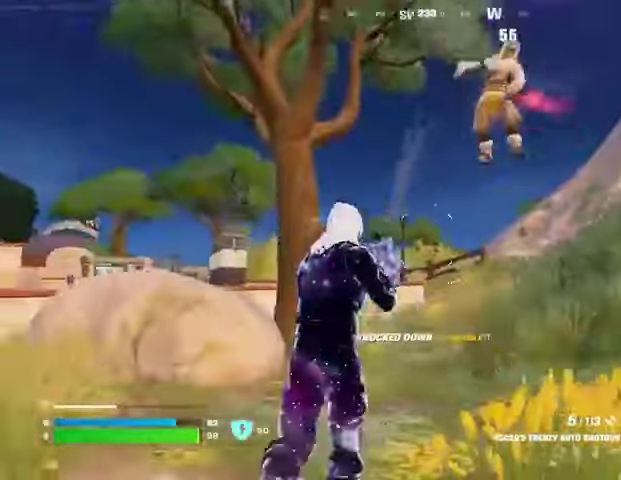
{"buttons": [], "left_stick": "up-right", "right_stick": "left", "events": [[100, "right_stick", "up-right"], [233, "left_stick", "up-right"], [300, "right_stick", "down-left"], [367, "L1", "down"], [400, "right_stick", "left"], [433, "L1", "up"]]}
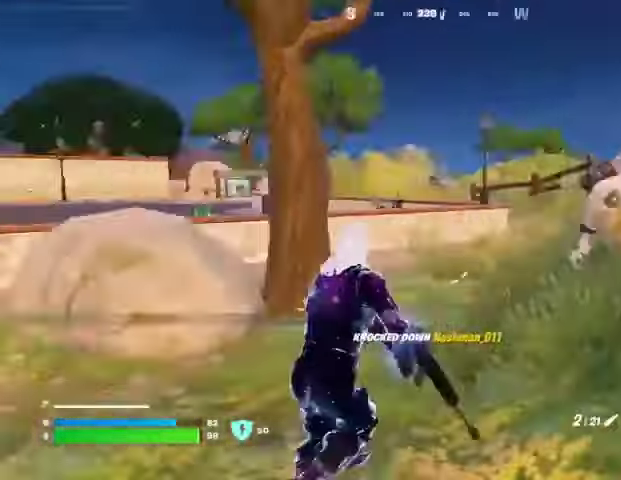
{"buttons": [], "left_stick": "up-left", "right_stick": "right", "events": [[33, "left_stick", "up"], [167, "right_stick", "center"], [333, "left_stick", "up-left"], [467, "right_stick", "right"]]}
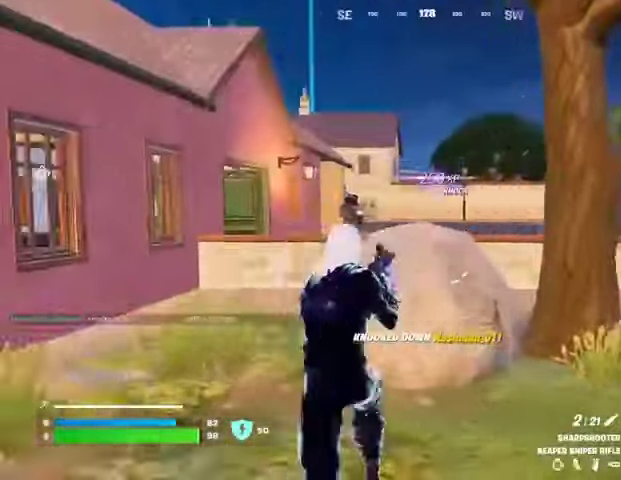
{"buttons": [], "left_stick": "up-left", "right_stick": "center", "events": [[100, "right_stick", "center"]]}
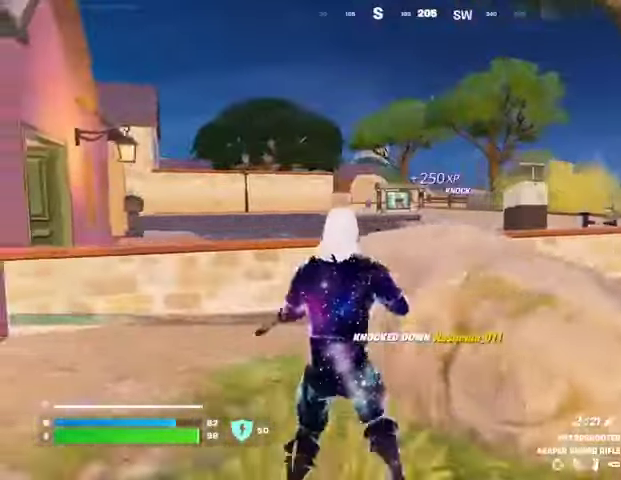
{"buttons": [], "left_stick": "up-right", "right_stick": "center", "events": [[33, "R1", "down"], [100, "R1", "up"], [100, "right_stick", "right"], [167, "R1", "down"], [167, "left_stick", "down-left"], [267, "R1", "up"], [267, "left_stick", "right"], [367, "right_stick", "center"], [500, "left_stick", "up-right"]]}
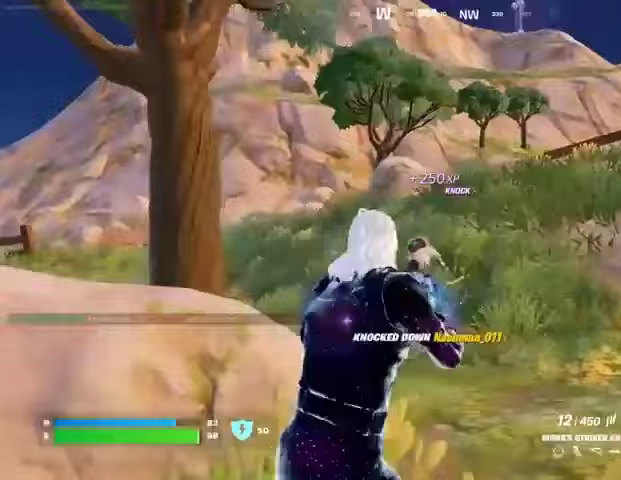
{"buttons": ["L2", "R2"], "left_stick": "up", "right_stick": "down-left", "events": [[100, "L2", "down"], [200, "right_stick", "up-right"], [300, "left_stick", "up"], [333, "R1", "down"], [333, "R2", "down"], [333, "right_stick", "center"], [400, "R1", "up"], [400, "right_stick", "down-left"]]}
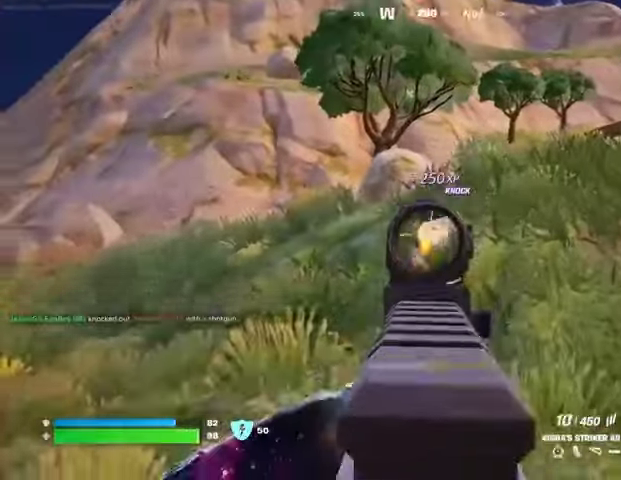
{"buttons": ["TRIANGLE"], "left_stick": "up", "right_stick": "center", "events": [[33, "right_stick", "center"], [100, "right_stick", "up-right"], [167, "R1", "down"], [233, "right_stick", "center"], [400, "R1", "up"], [433, "L1", "down"], [433, "L2", "up"], [467, "R2", "up"], [500, "L1", "up"], [500, "TRIANGLE", "down"]]}